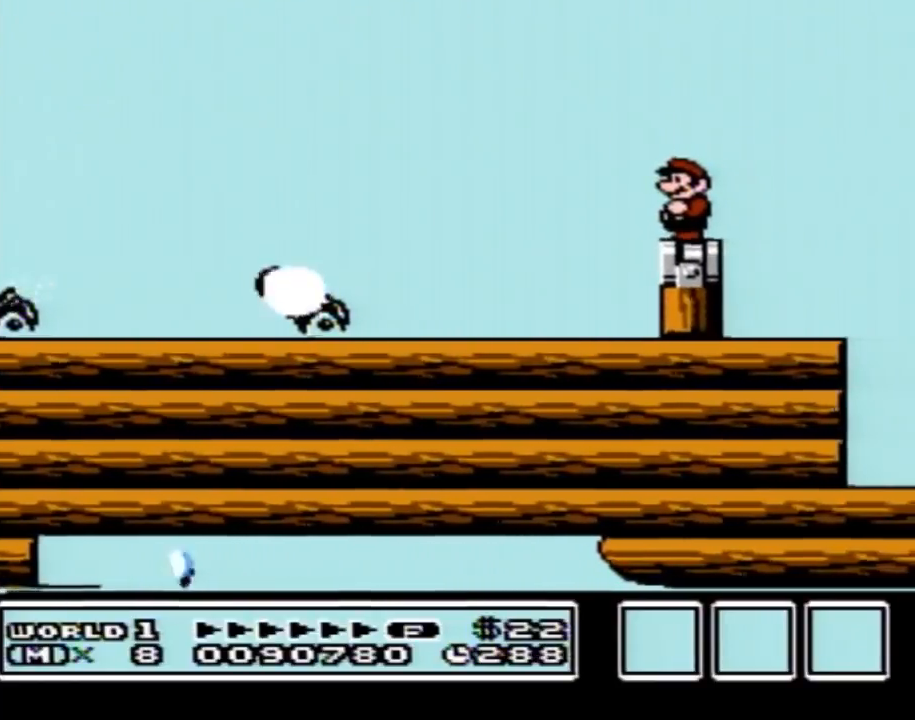
Gameplay with a controller (Nintendo layout); each line is a JSON object with the inputs held at the frame after it. "events" lists button and stick changes between this image and that frame as [ms after this image, input, new state], when the widget could be followed in between. Not read: L3 R3.
{"buttons": [], "events": []}
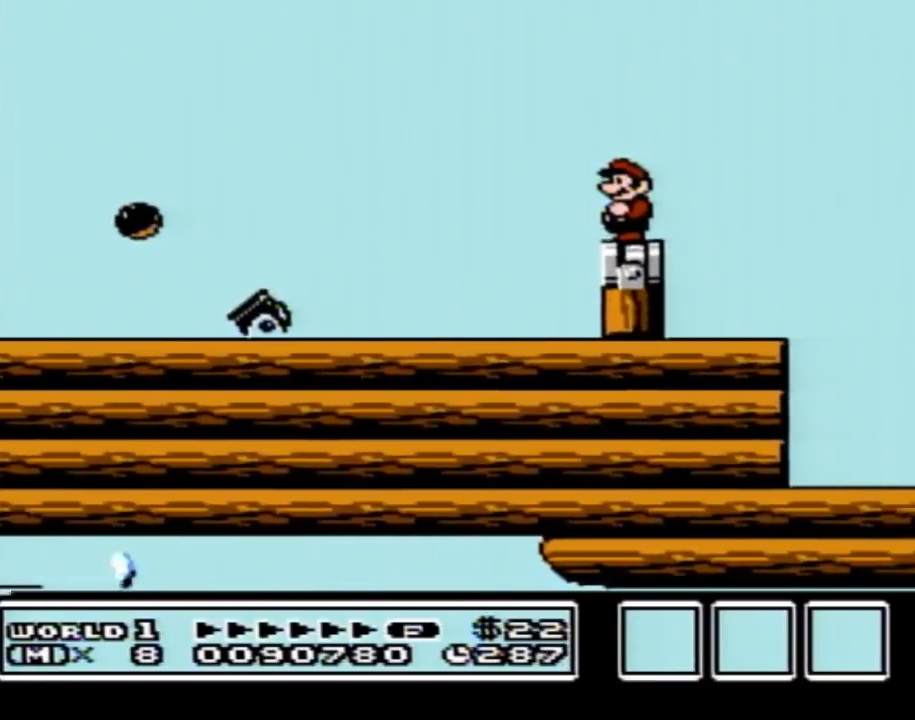
{"buttons": ["B"], "events": [[417, "B", "down"]]}
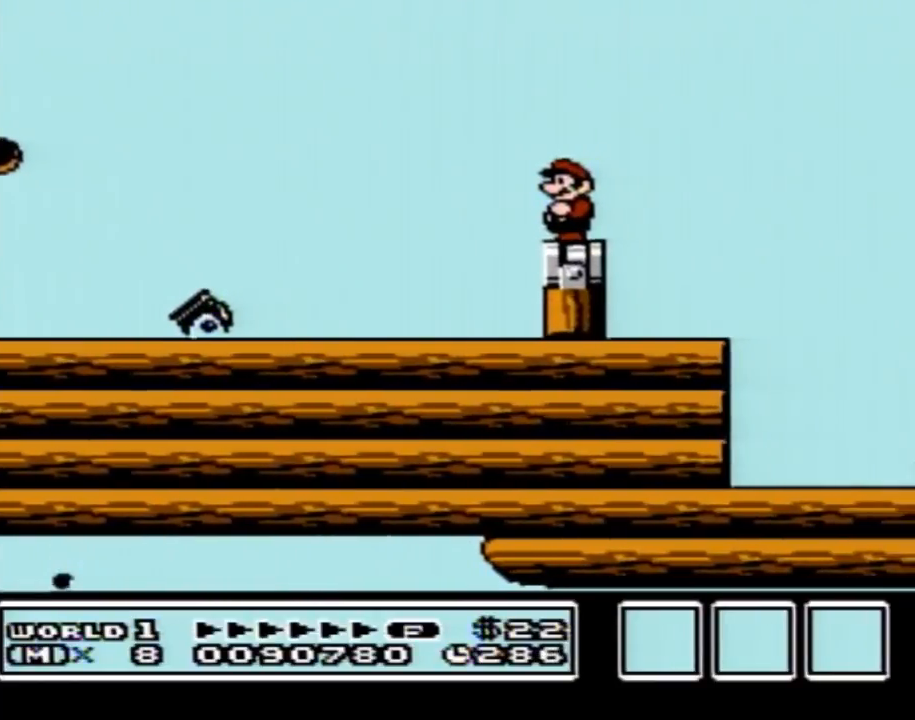
{"buttons": ["B", "DPAD_DOWN"], "events": [[66, "DPAD_DOWN", "down"], [200, "DPAD_DOWN", "up"], [250, "DPAD_DOWN", "down"], [383, "DPAD_DOWN", "up"], [434, "DPAD_DOWN", "down"]]}
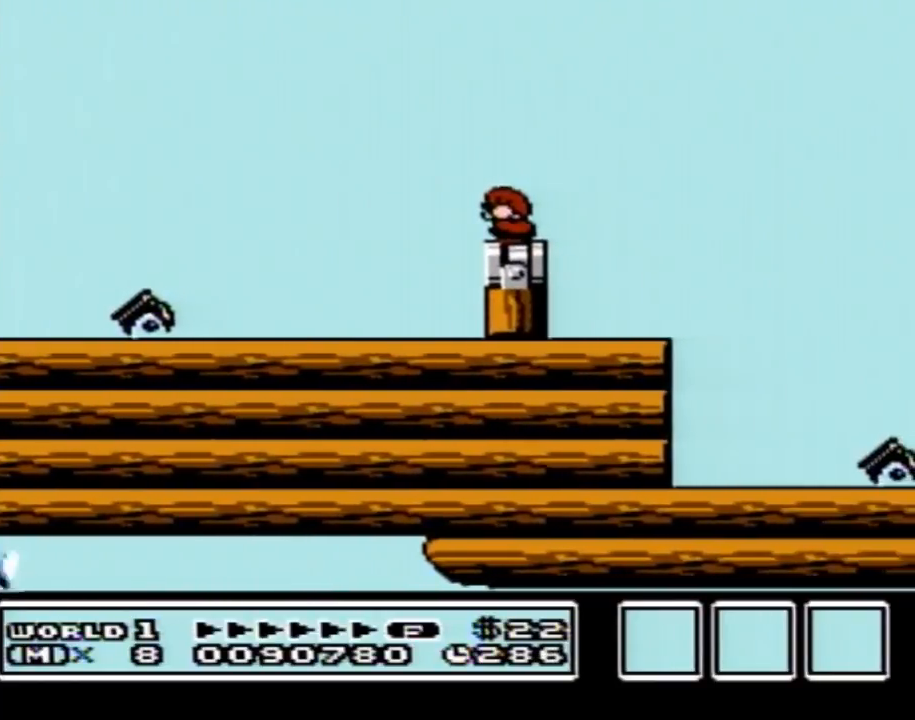
{"buttons": ["B", "DPAD_RIGHT"], "events": [[67, "DPAD_DOWN", "up"], [167, "DPAD_DOWN", "down"], [284, "DPAD_DOWN", "up"], [451, "DPAD_RIGHT", "down"]]}
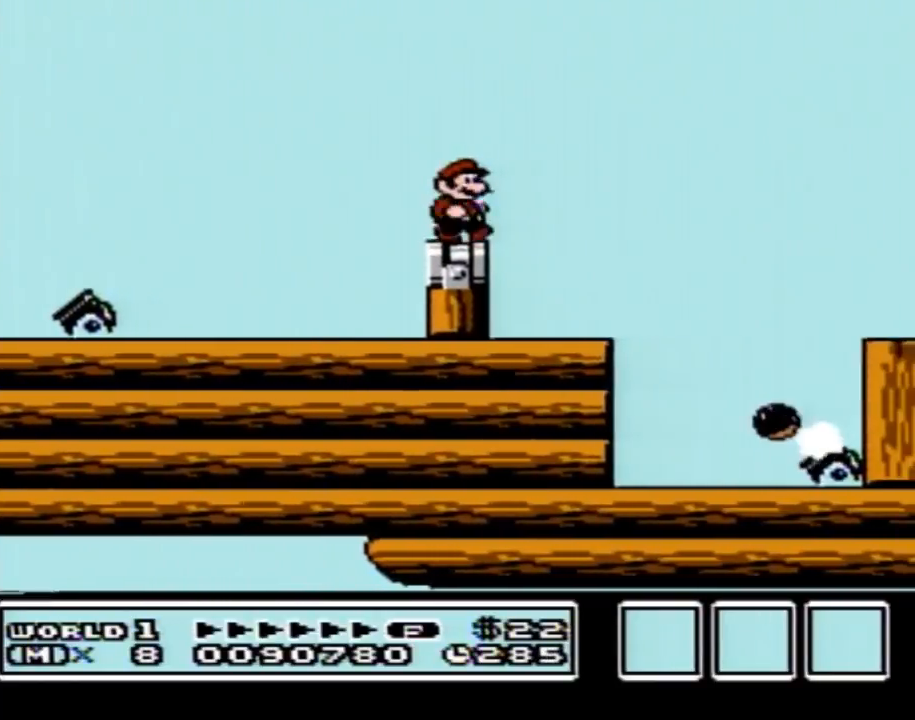
{"buttons": ["A", "B", "DPAD_RIGHT"], "events": [[133, "A", "down"]]}
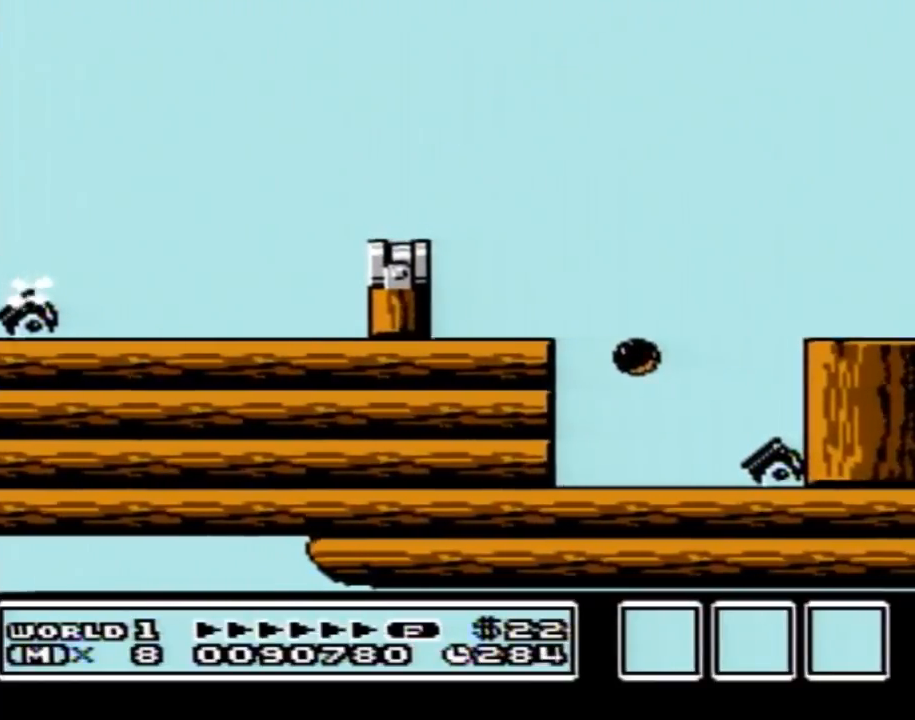
{"buttons": [], "events": [[67, "A", "up"], [134, "B", "up"], [184, "DPAD_RIGHT", "up"], [284, "DPAD_LEFT", "down"], [351, "DPAD_LEFT", "up"]]}
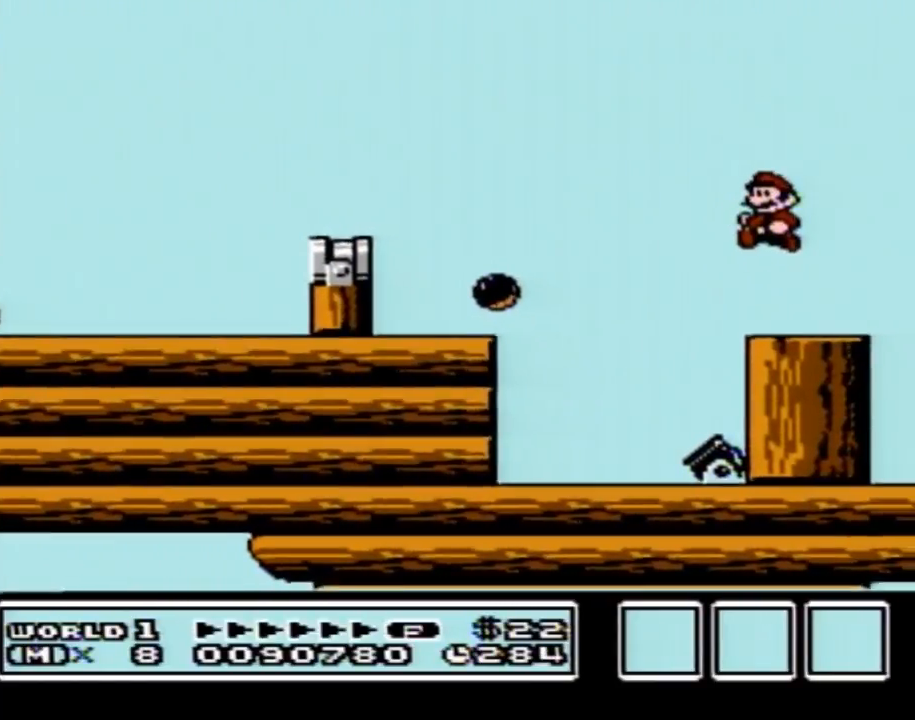
{"buttons": ["DPAD_RIGHT"], "events": [[100, "DPAD_DOWN", "down"], [317, "DPAD_DOWN", "up"], [383, "DPAD_RIGHT", "down"]]}
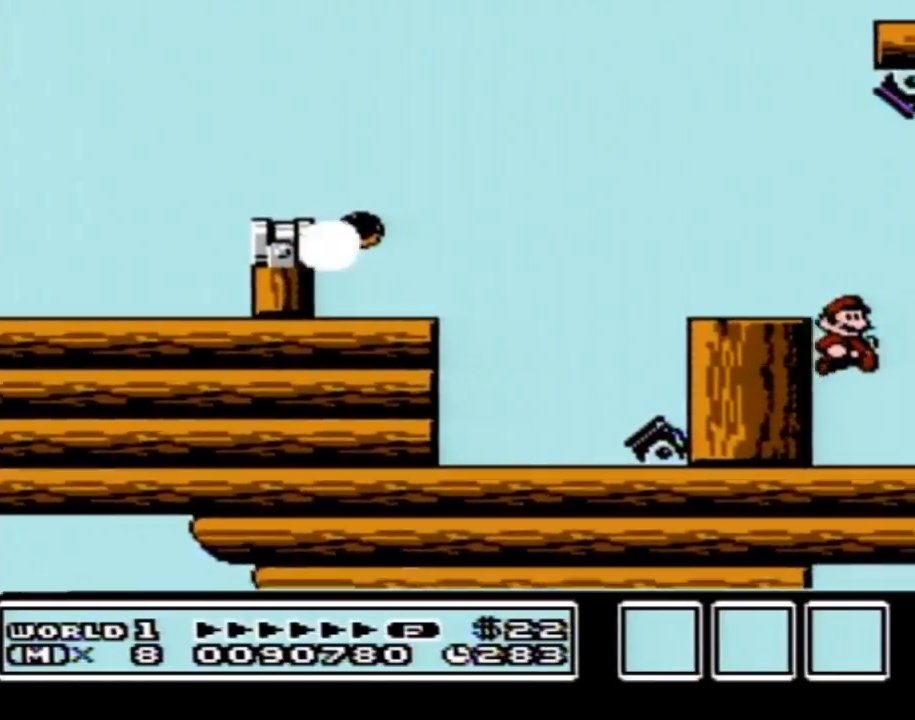
{"buttons": ["DPAD_RIGHT"], "events": [[100, "DPAD_RIGHT", "up"], [184, "DPAD_RIGHT", "down"]]}
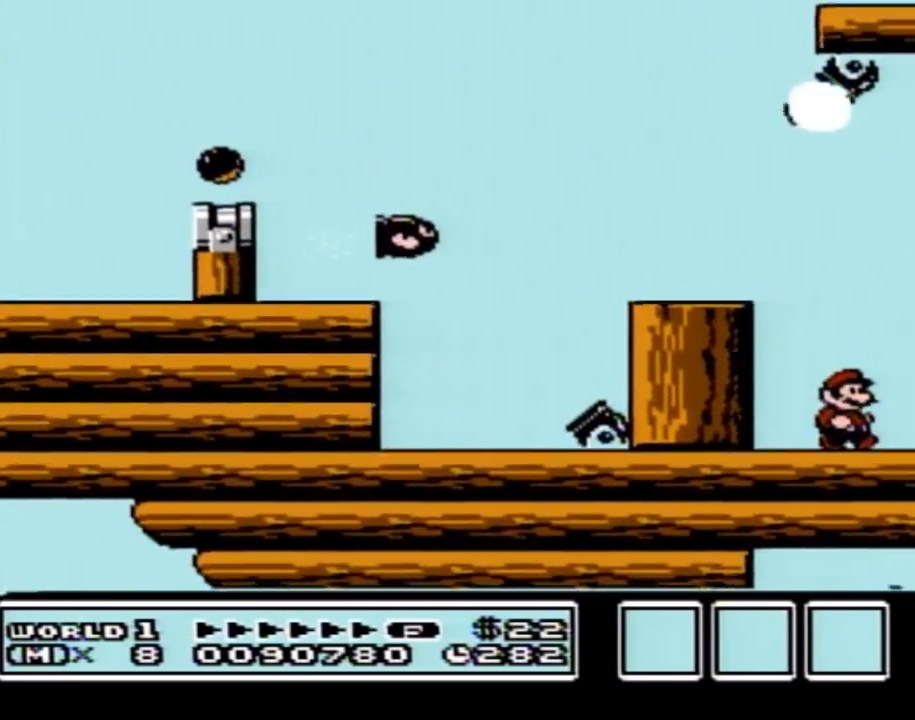
{"buttons": ["DPAD_RIGHT"], "events": []}
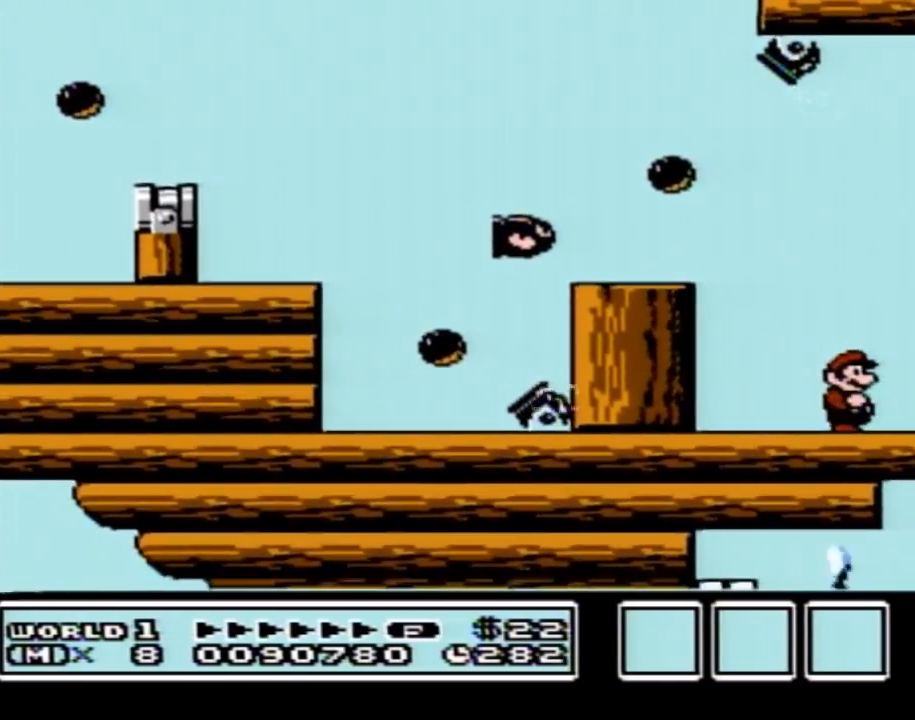
{"buttons": ["DPAD_RIGHT"], "events": []}
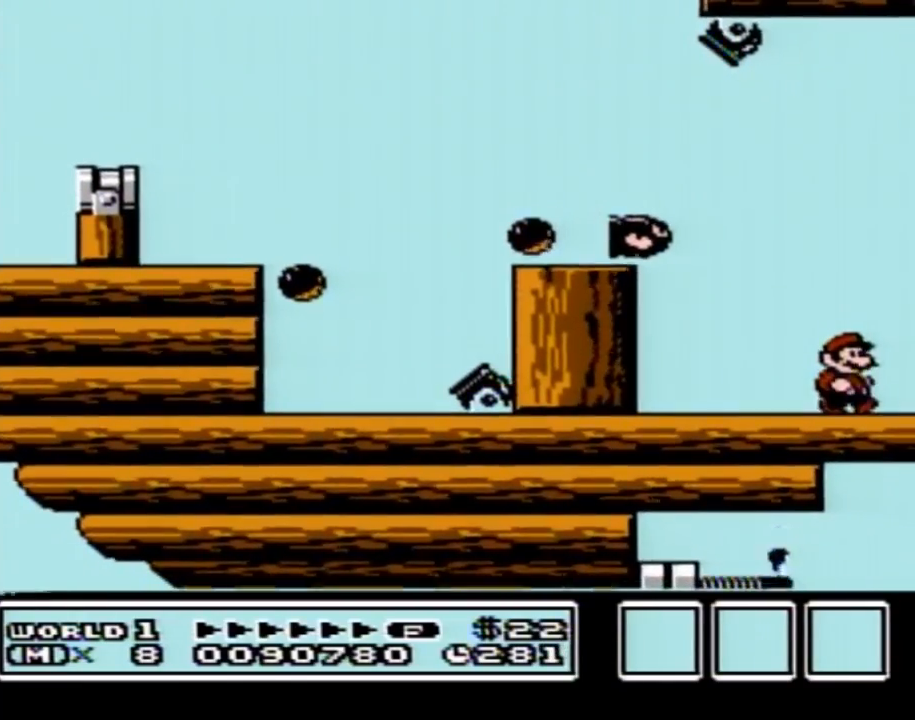
{"buttons": ["B", "DPAD_RIGHT"], "events": [[183, "B", "down"]]}
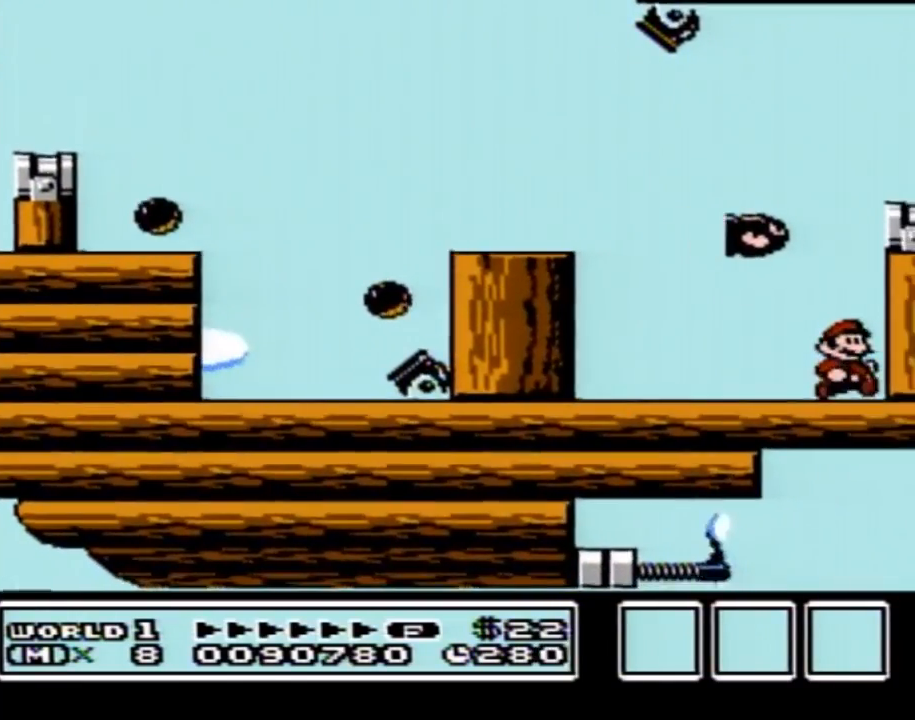
{"buttons": ["B", "DPAD_DOWN"], "events": [[317, "DPAD_RIGHT", "up"], [467, "DPAD_DOWN", "down"]]}
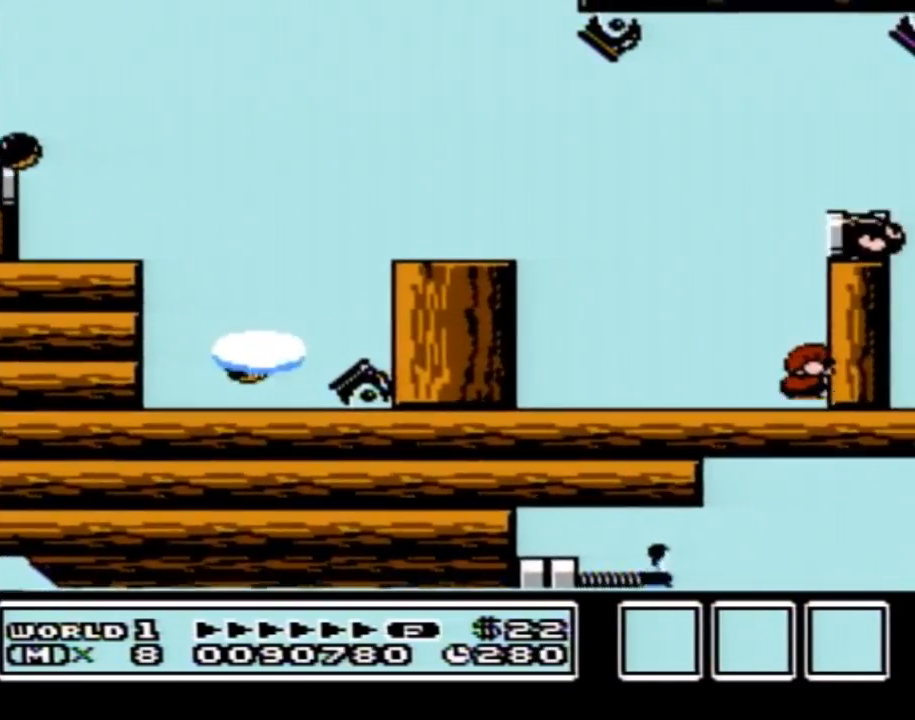
{"buttons": ["B", "DPAD_RIGHT"], "events": [[33, "A", "down"], [33, "DPAD_DOWN", "up"], [183, "DPAD_RIGHT", "down"], [383, "A", "up"]]}
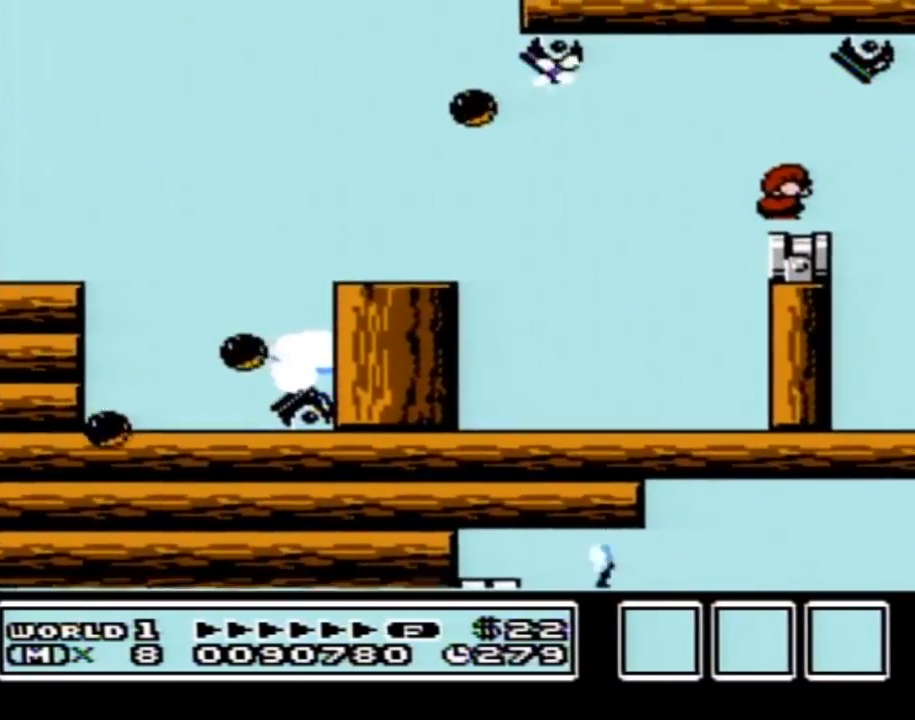
{"buttons": ["B"], "events": [[384, "B", "up"], [384, "DPAD_RIGHT", "up"], [384, "SELECT", "down"], [417, "B", "down"], [417, "DPAD_RIGHT", "down"], [417, "SELECT", "up"], [451, "DPAD_RIGHT", "up"]]}
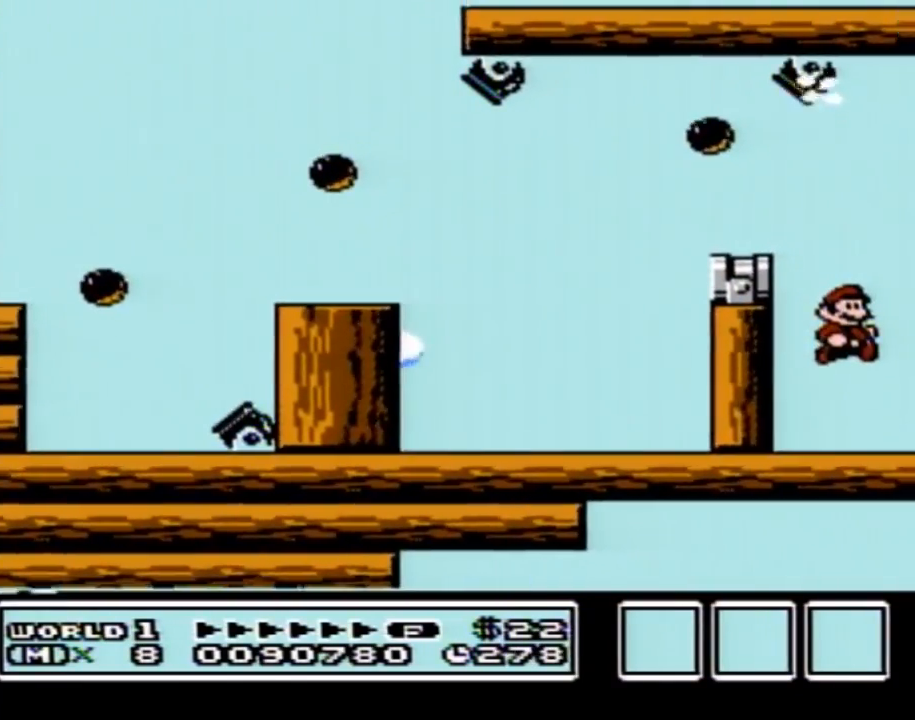
{"buttons": ["B", "DPAD_RIGHT"], "events": [[66, "B", "up"], [100, "DPAD_RIGHT", "down"], [500, "B", "down"]]}
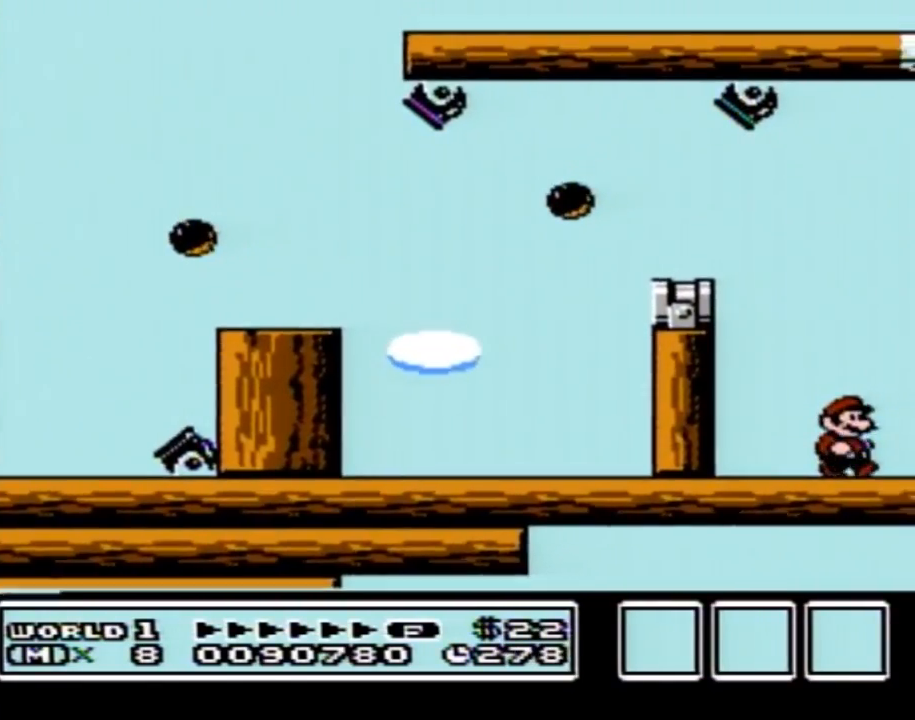
{"buttons": ["DPAD_RIGHT"], "events": [[67, "B", "up"], [117, "B", "down"], [200, "B", "up"], [250, "B", "down"], [284, "B", "up"], [351, "B", "down"], [417, "B", "up"]]}
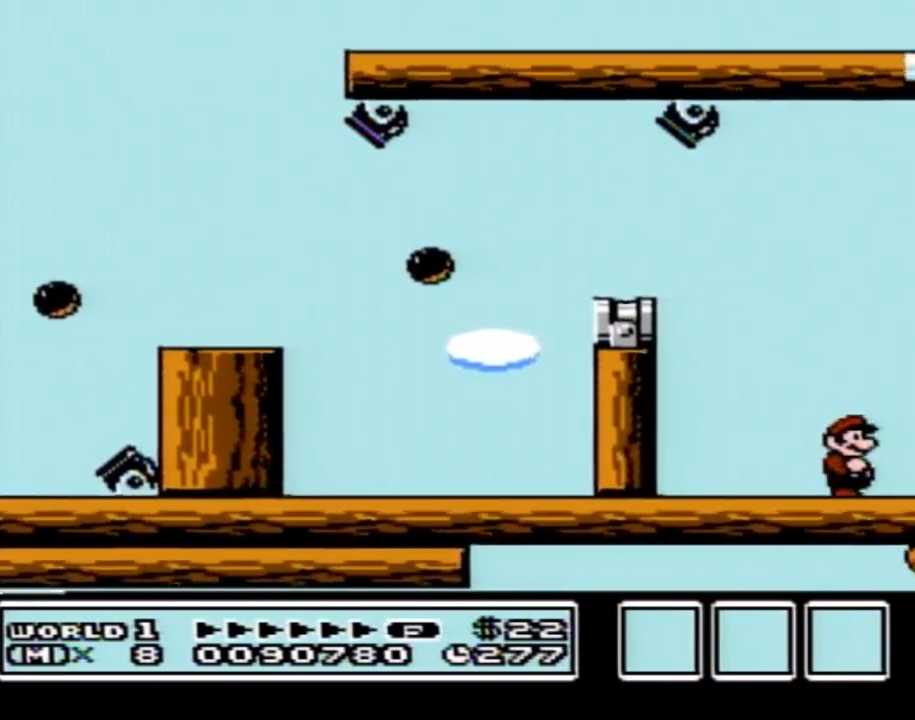
{"buttons": ["DPAD_RIGHT"], "events": []}
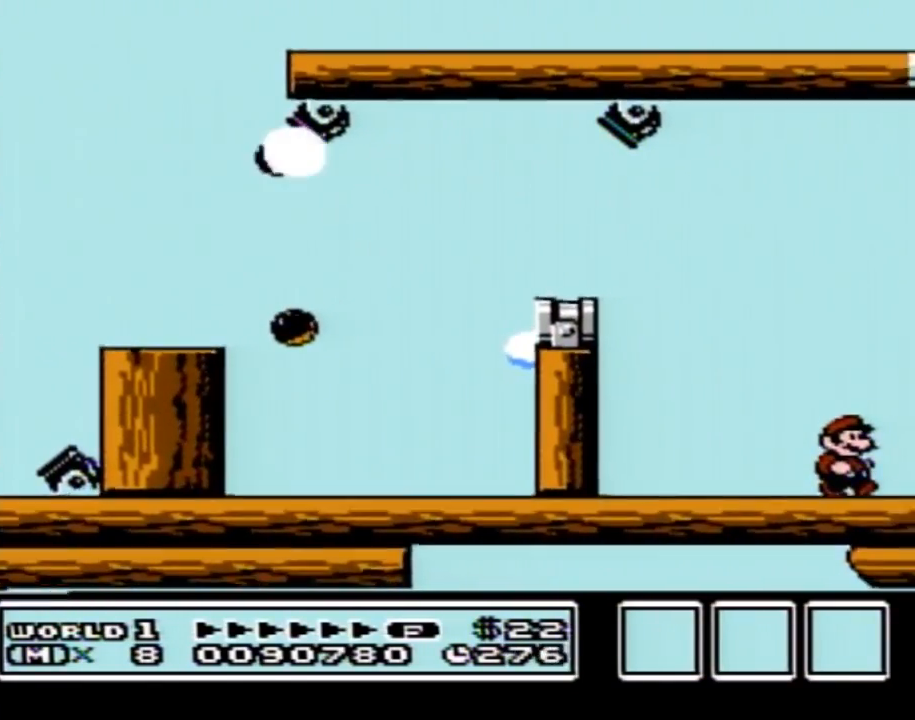
{"buttons": ["DPAD_RIGHT"], "events": []}
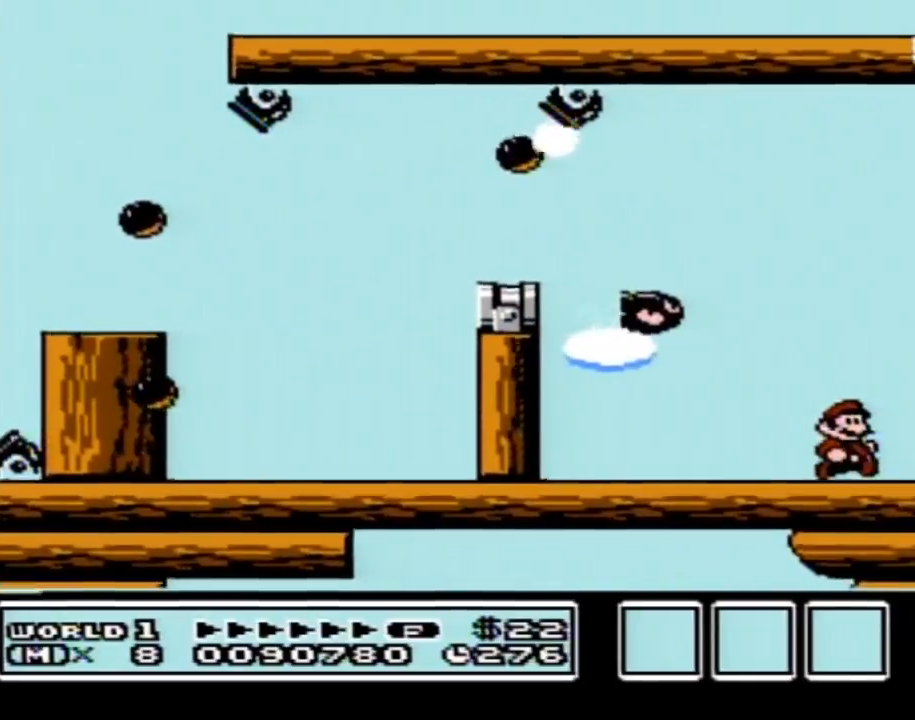
{"buttons": ["B", "DPAD_RIGHT"], "events": [[183, "B", "down"]]}
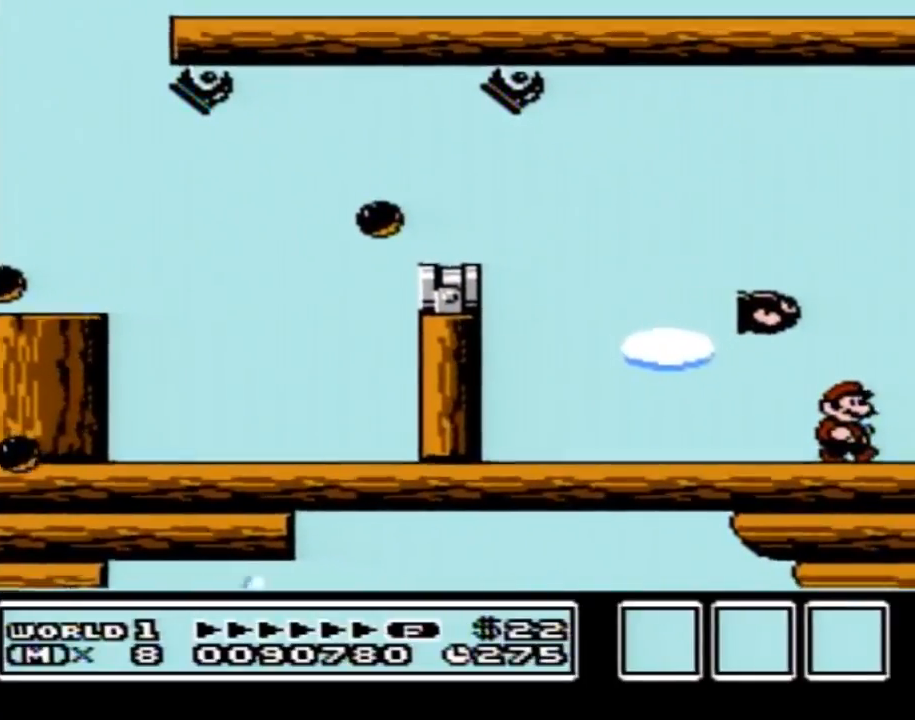
{"buttons": ["B", "DPAD_RIGHT"], "events": []}
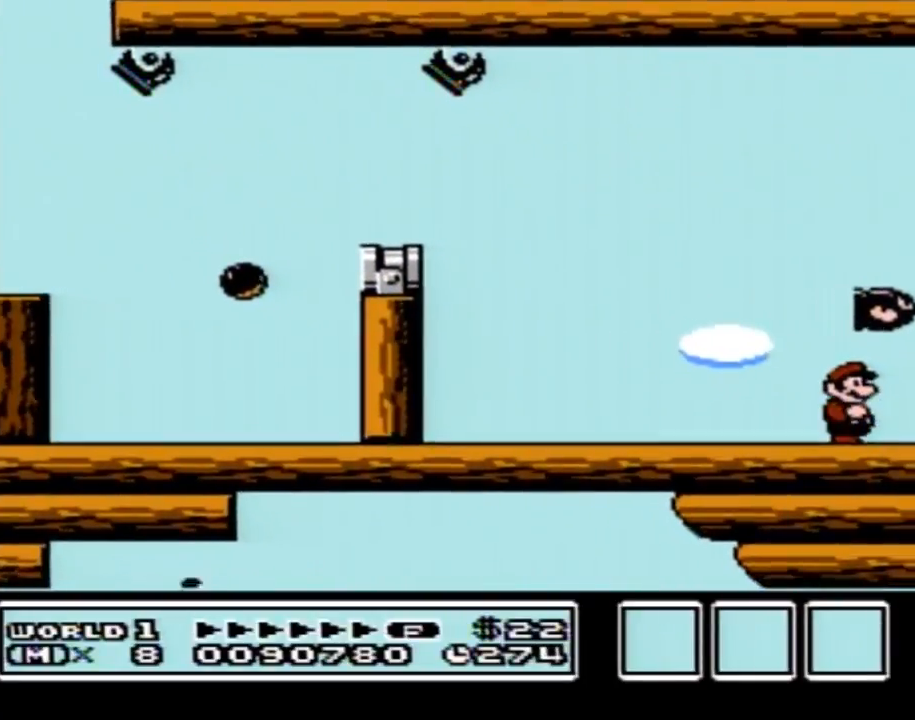
{"buttons": ["B", "DPAD_RIGHT"], "events": []}
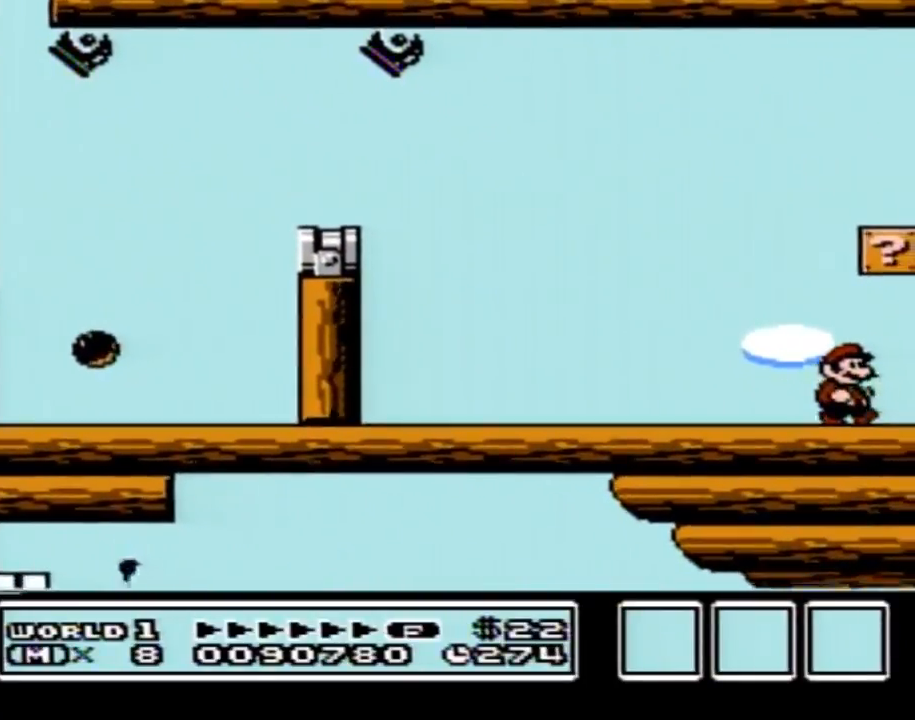
{"buttons": ["B", "DPAD_RIGHT"], "events": [[301, "A", "down"], [434, "A", "up"]]}
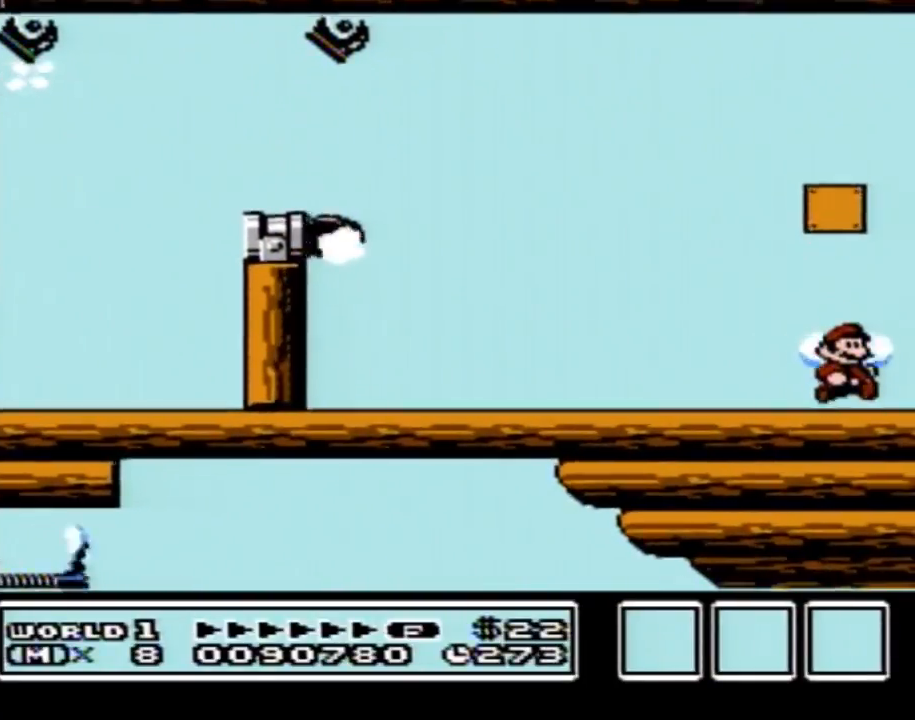
{"buttons": ["A", "B"], "events": [[134, "A", "down"], [167, "DPAD_RIGHT", "up"], [217, "DPAD_LEFT", "down"], [384, "DPAD_LEFT", "up"]]}
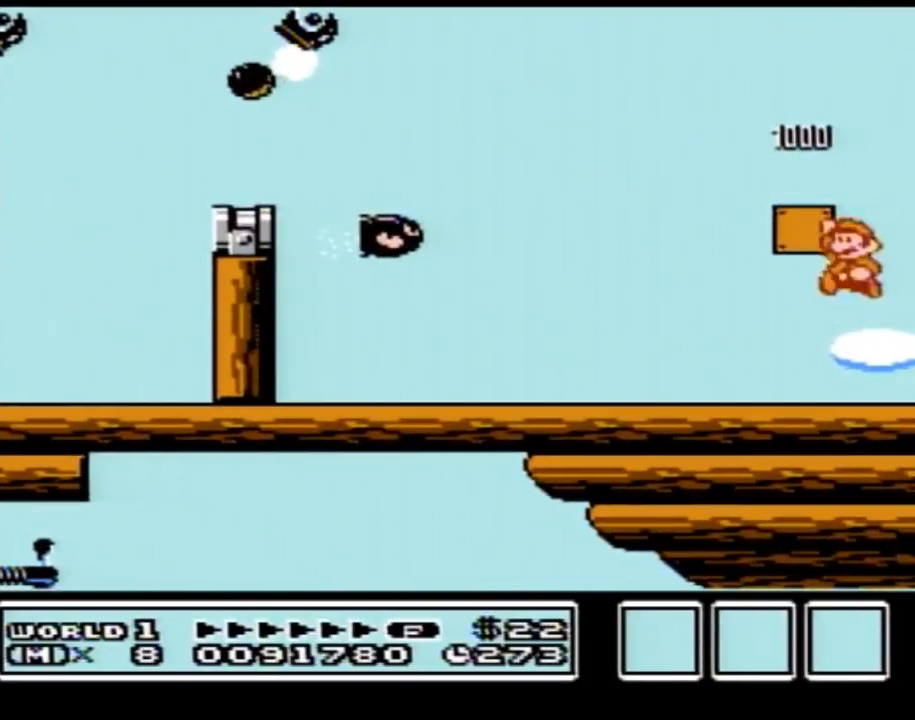
{"buttons": ["DPAD_RIGHT"], "events": [[66, "A", "up"], [250, "B", "up"], [317, "DPAD_RIGHT", "down"]]}
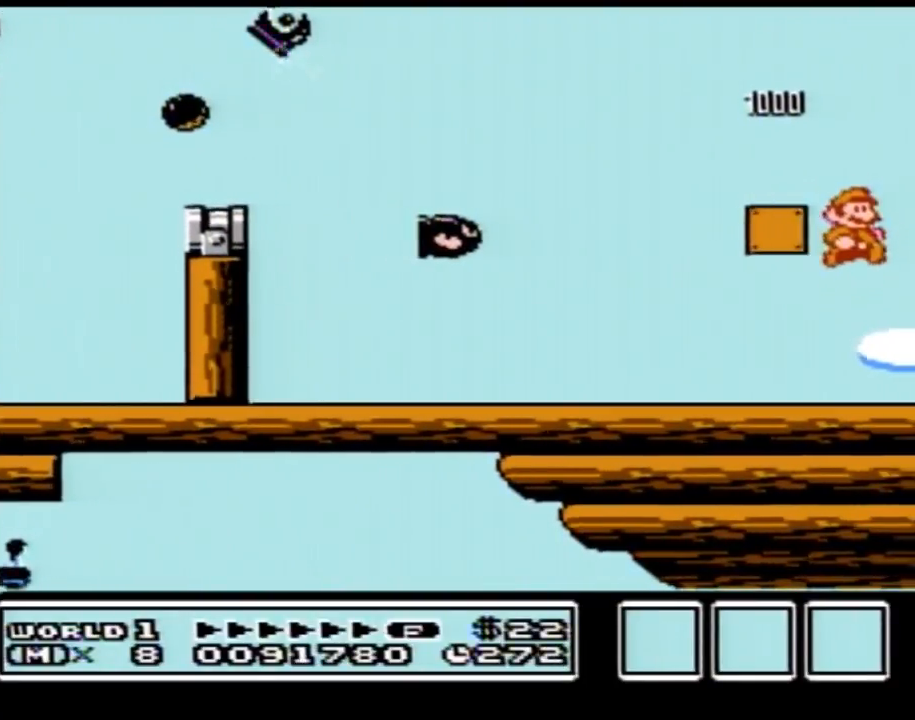
{"buttons": ["DPAD_RIGHT"], "events": [[384, "B", "down"], [417, "B", "up"]]}
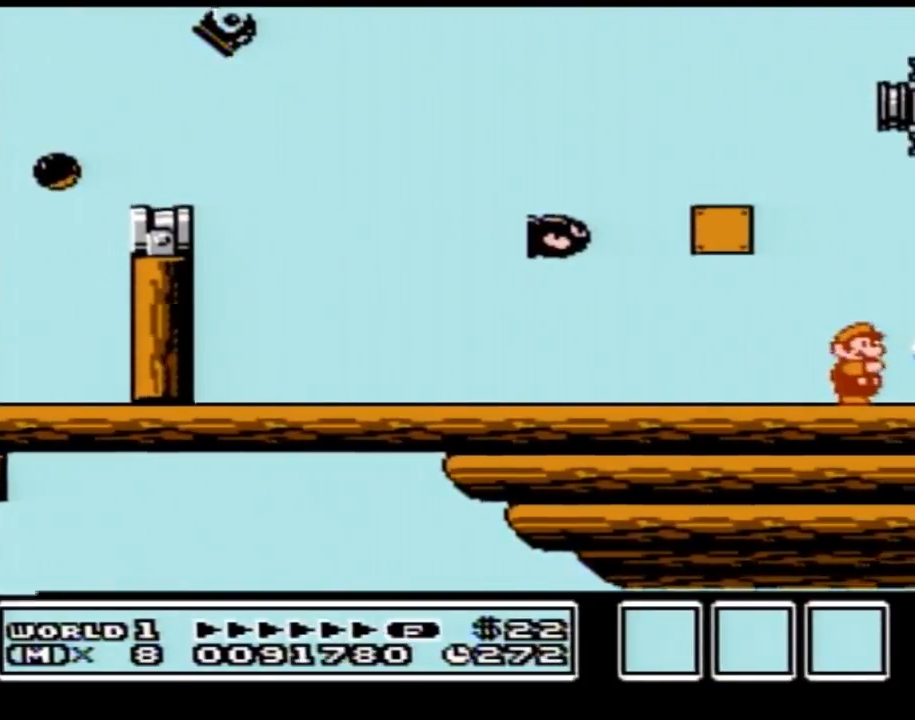
{"buttons": ["DPAD_RIGHT"], "events": [[250, "B", "down"], [300, "B", "up"], [433, "B", "down"], [467, "B", "up"]]}
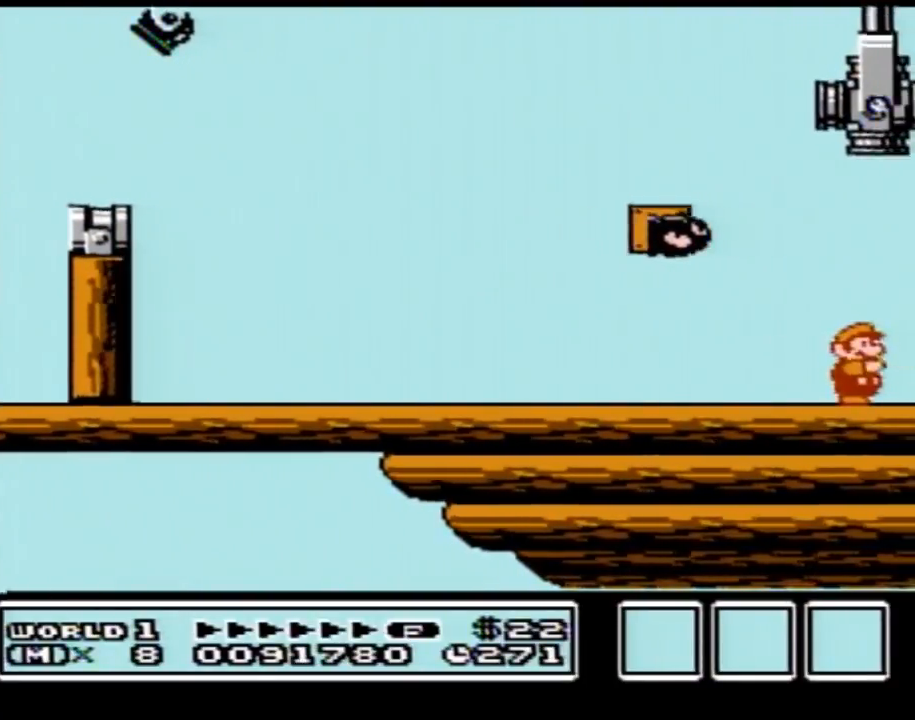
{"buttons": ["DPAD_RIGHT"], "events": [[100, "B", "down"], [134, "B", "up"], [250, "B", "down"], [317, "B", "up"]]}